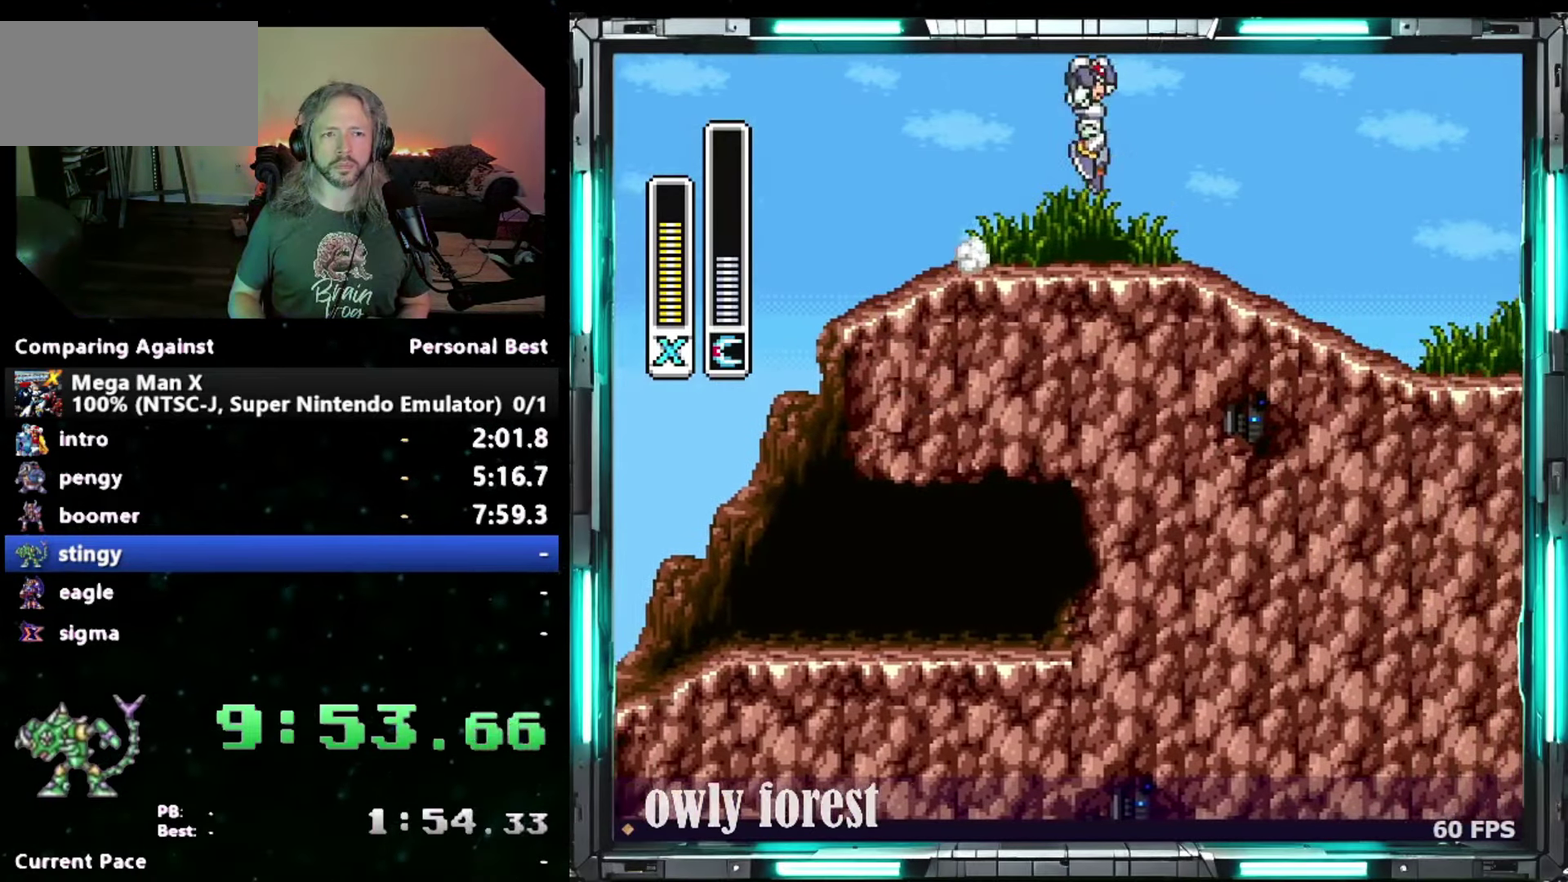
Gameplay with a controller (Nintendo layout); each line is a JSON object with the inputs held at the frame after it. "events" lists button and stick changes between this image and that frame as [ms after this image, input, new state], when the widget could be followed in between. Not read: A L3 R3.
{"buttons": ["DPAD_DOWN", "DPAD_RIGHT"], "events": [[450, "B", "up"]]}
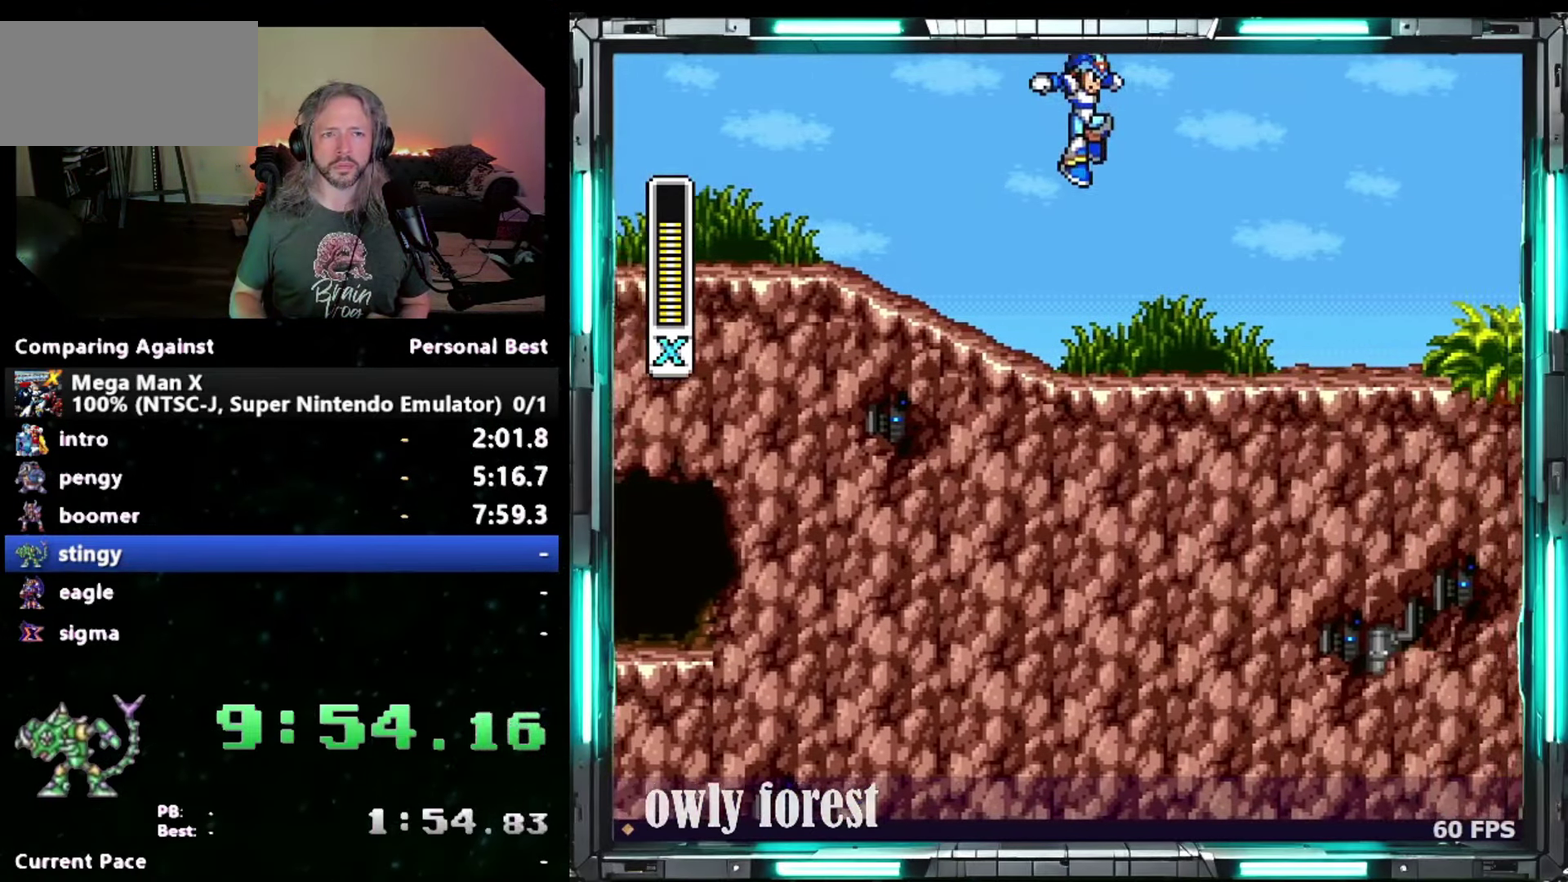
{"buttons": ["DPAD_DOWN", "DPAD_RIGHT"], "events": []}
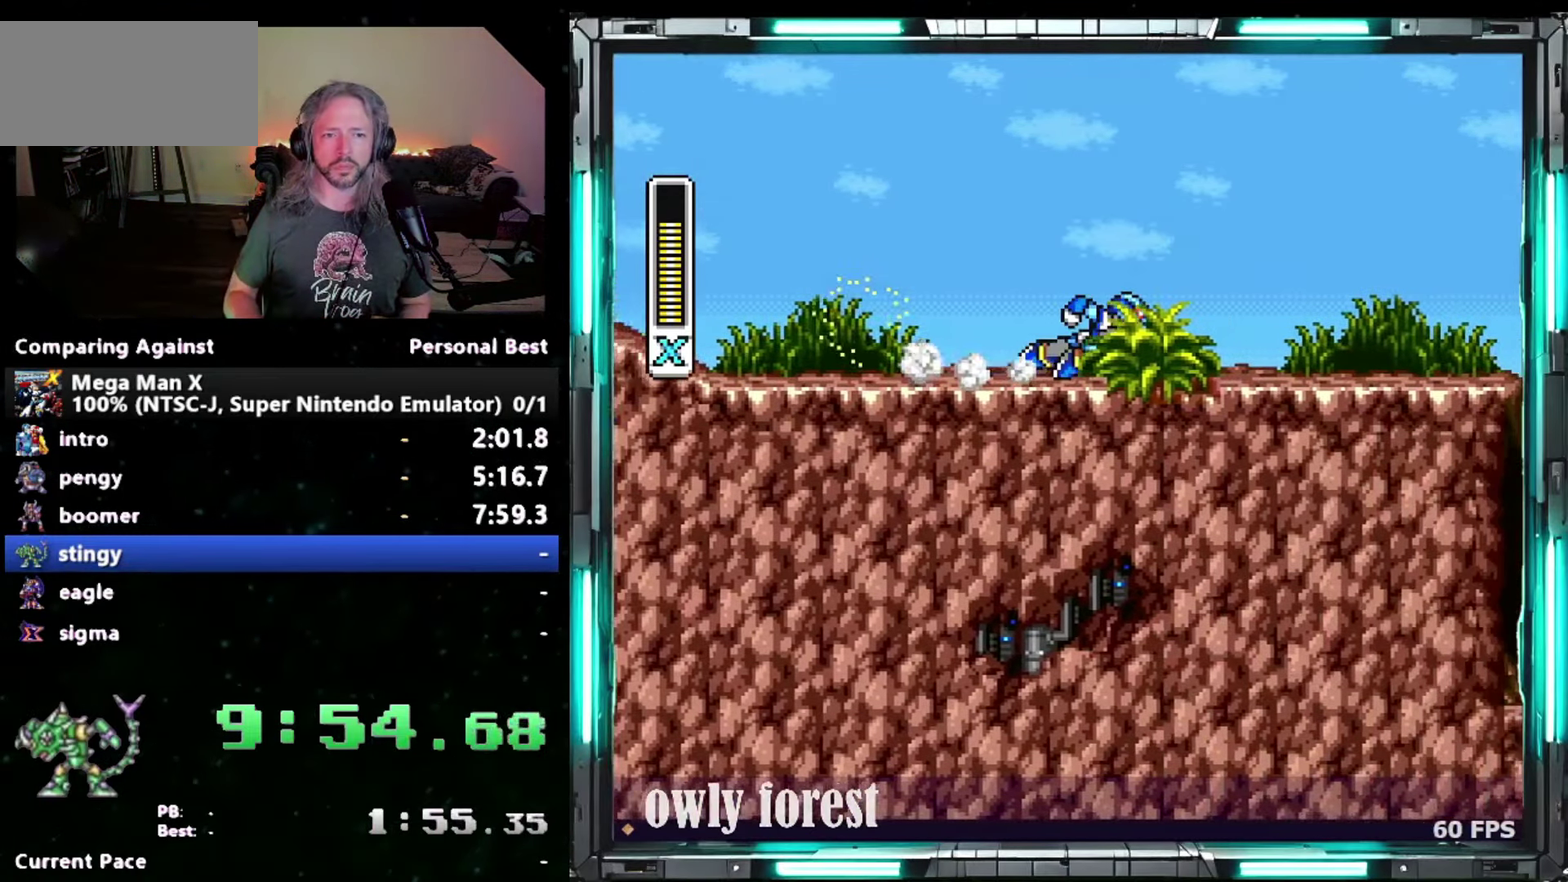
{"buttons": ["B", "DPAD_DOWN", "DPAD_RIGHT"], "events": [[117, "B", "down"]]}
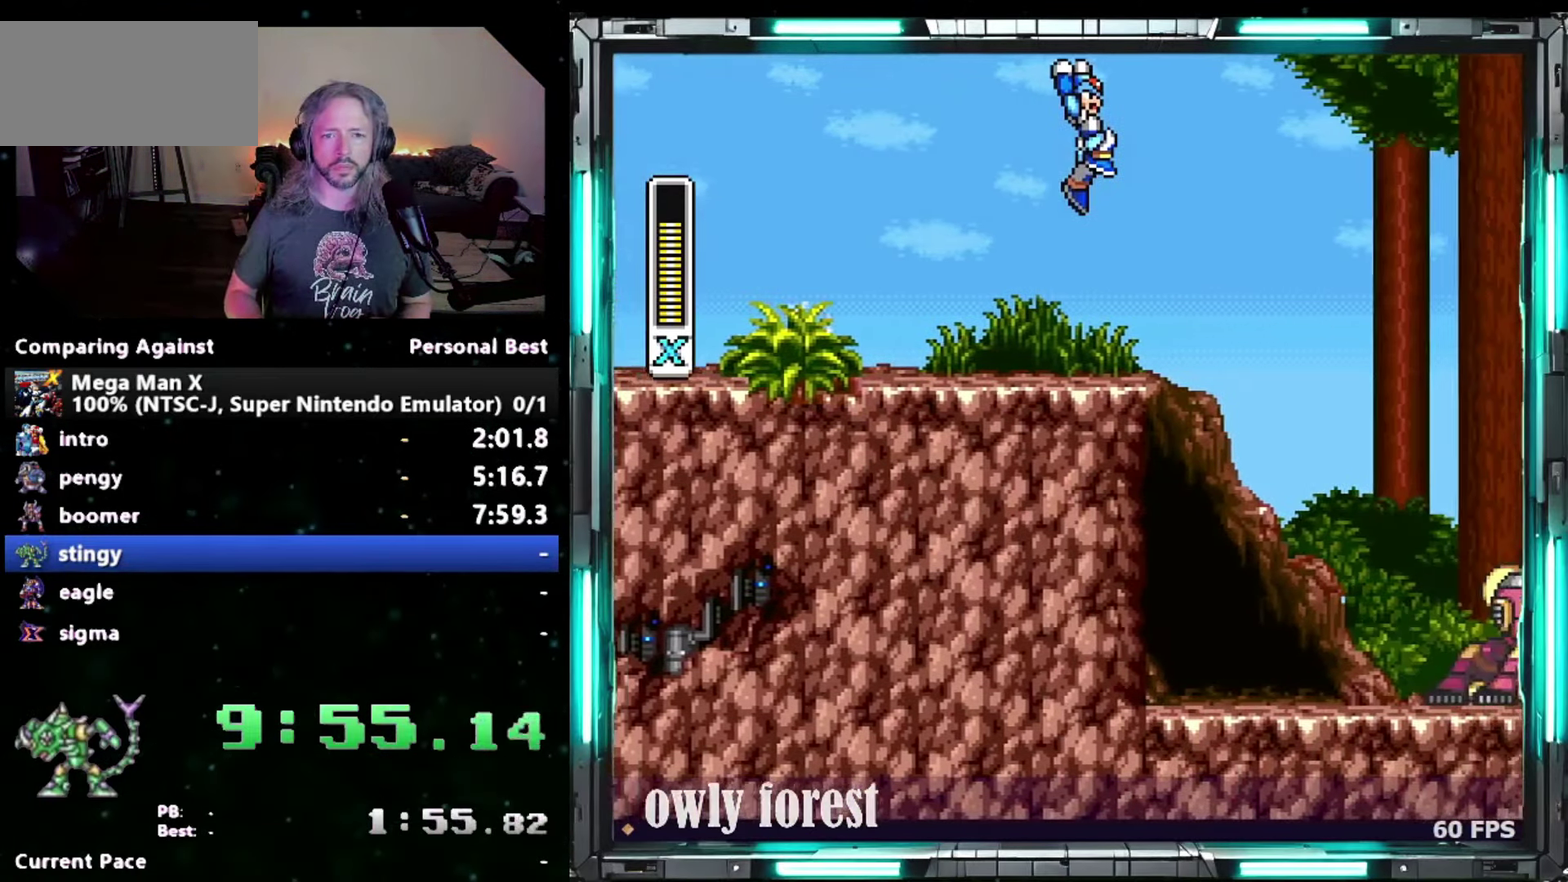
{"buttons": ["DPAD_DOWN", "DPAD_RIGHT"], "events": [[83, "B", "up"]]}
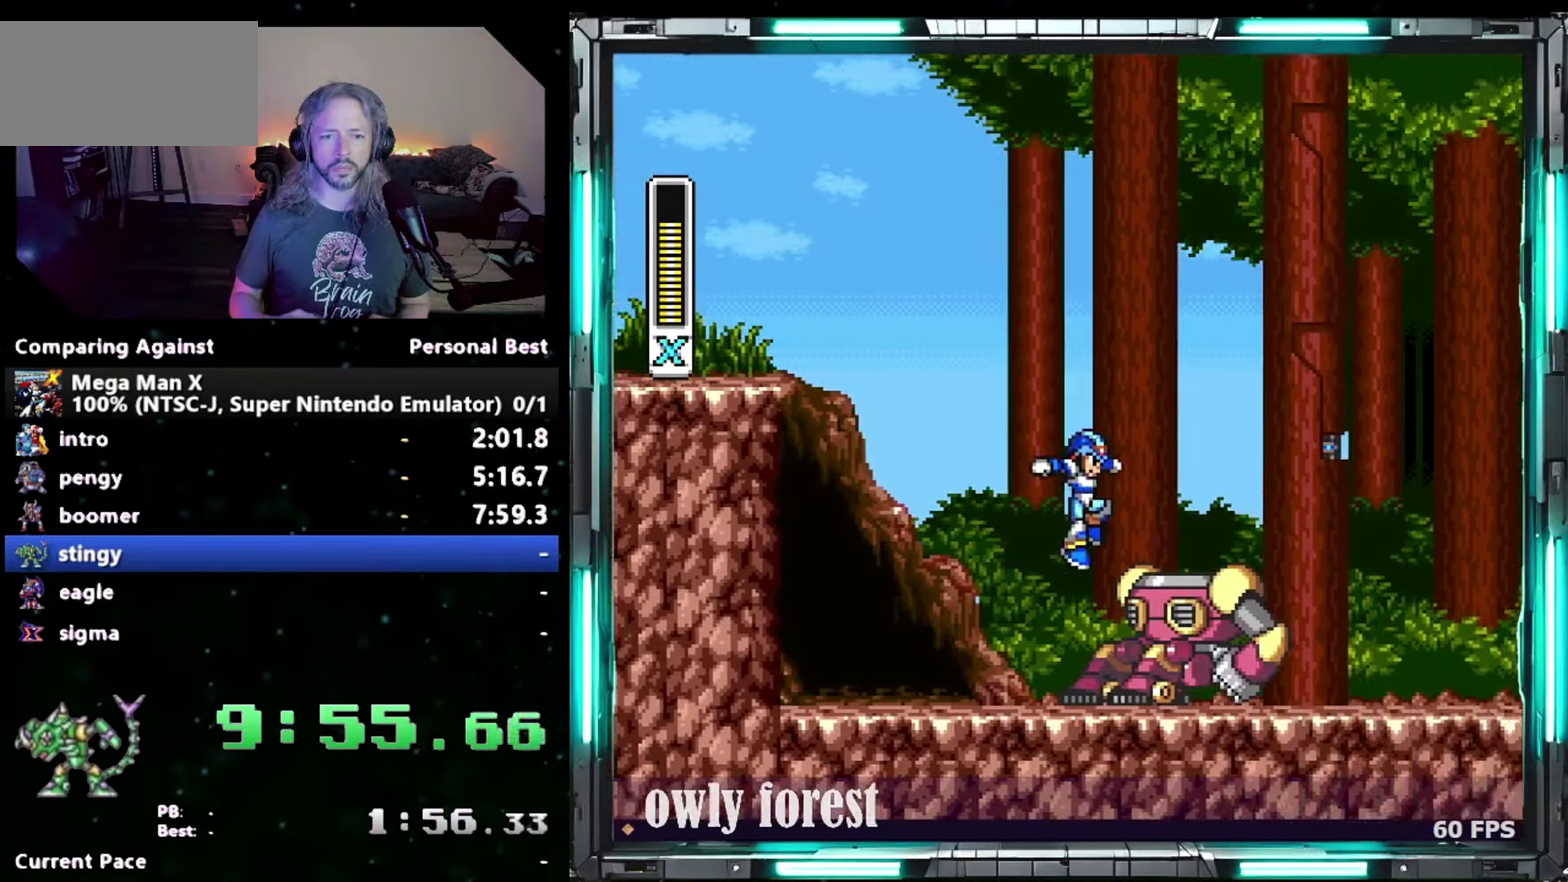
{"buttons": ["DPAD_DOWN", "DPAD_RIGHT"], "events": []}
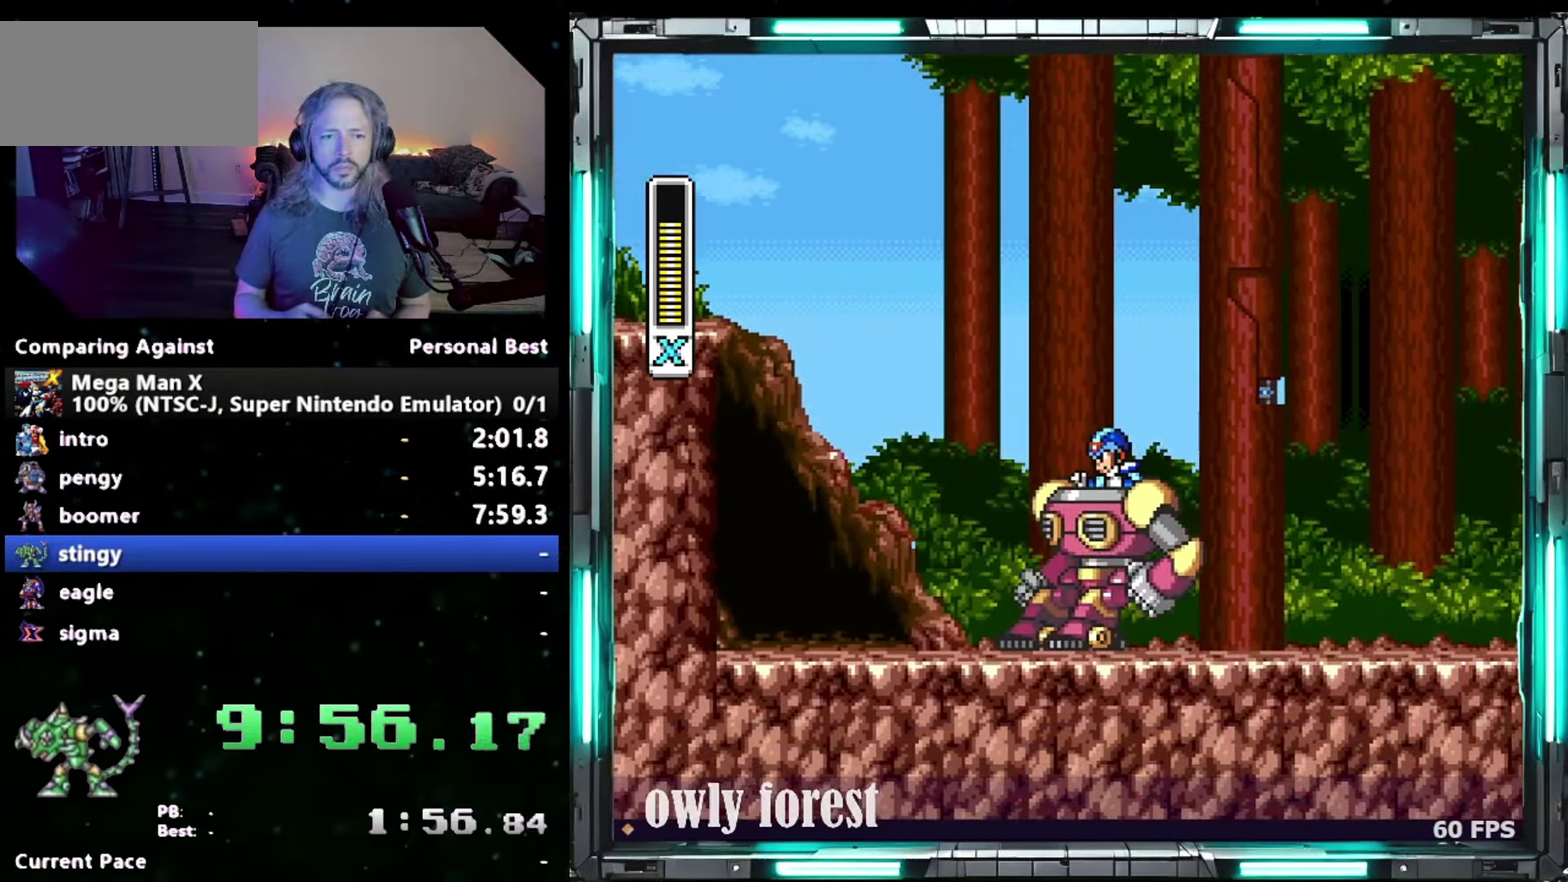
{"buttons": ["DPAD_DOWN", "DPAD_RIGHT"], "events": []}
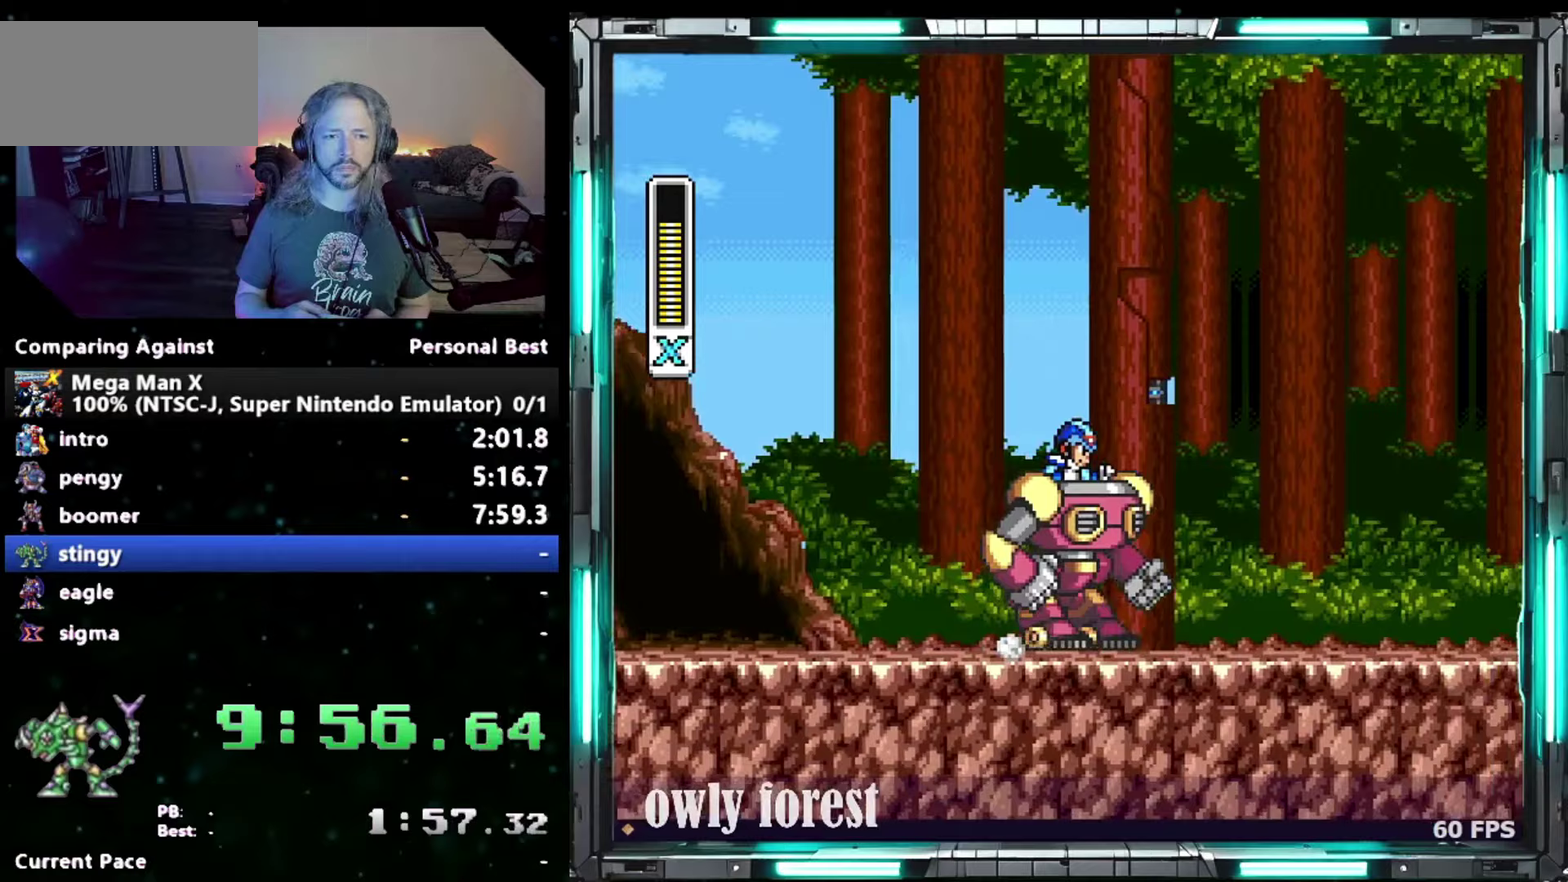
{"buttons": ["DPAD_DOWN", "DPAD_RIGHT"], "events": []}
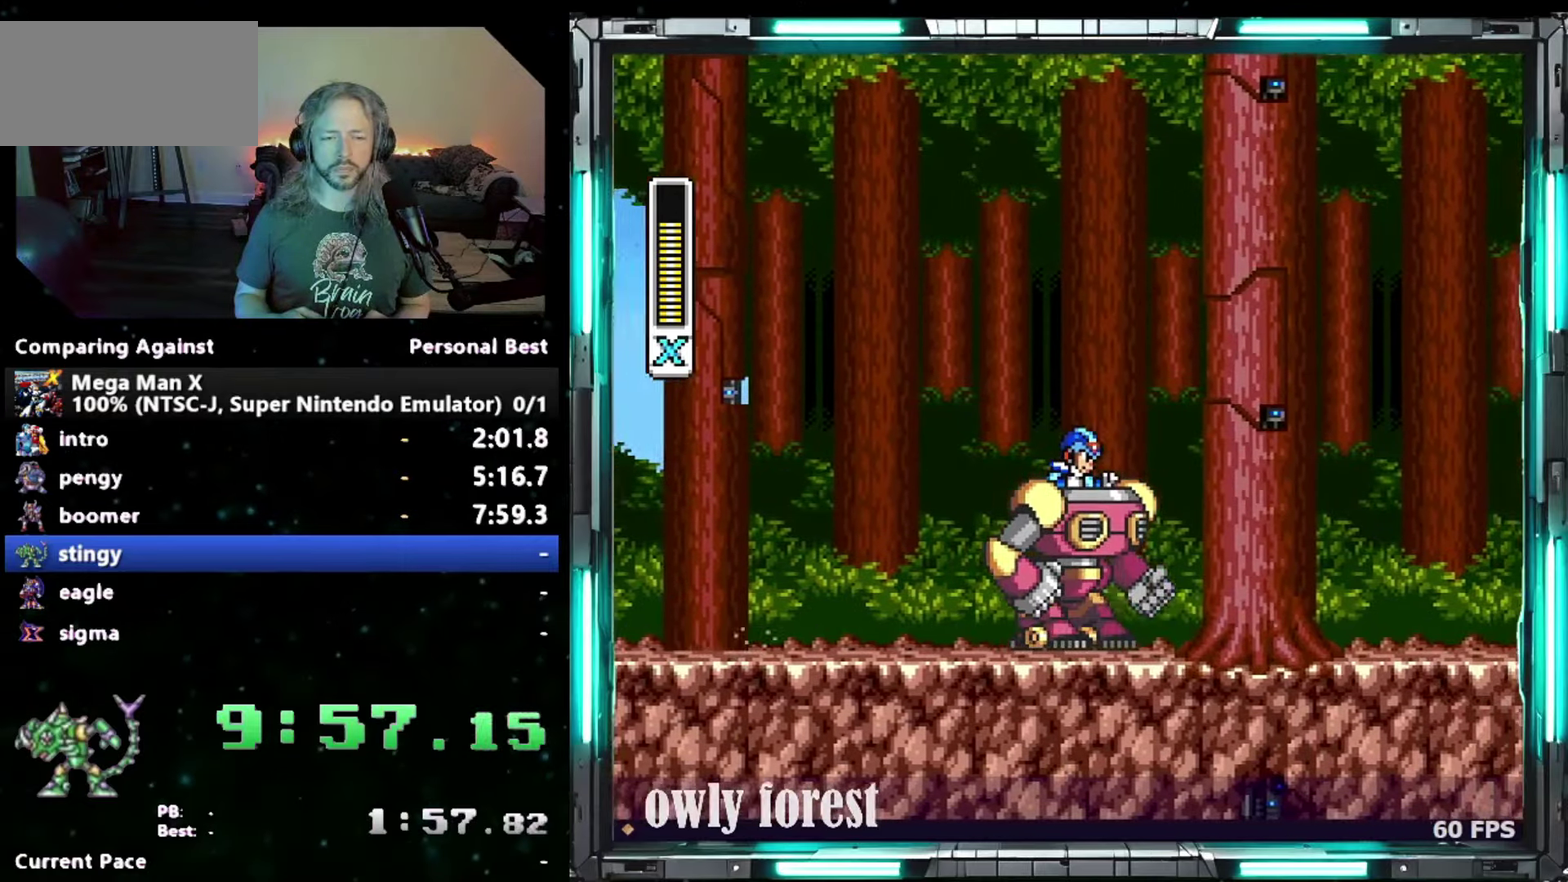
{"buttons": ["DPAD_DOWN", "DPAD_RIGHT"], "events": []}
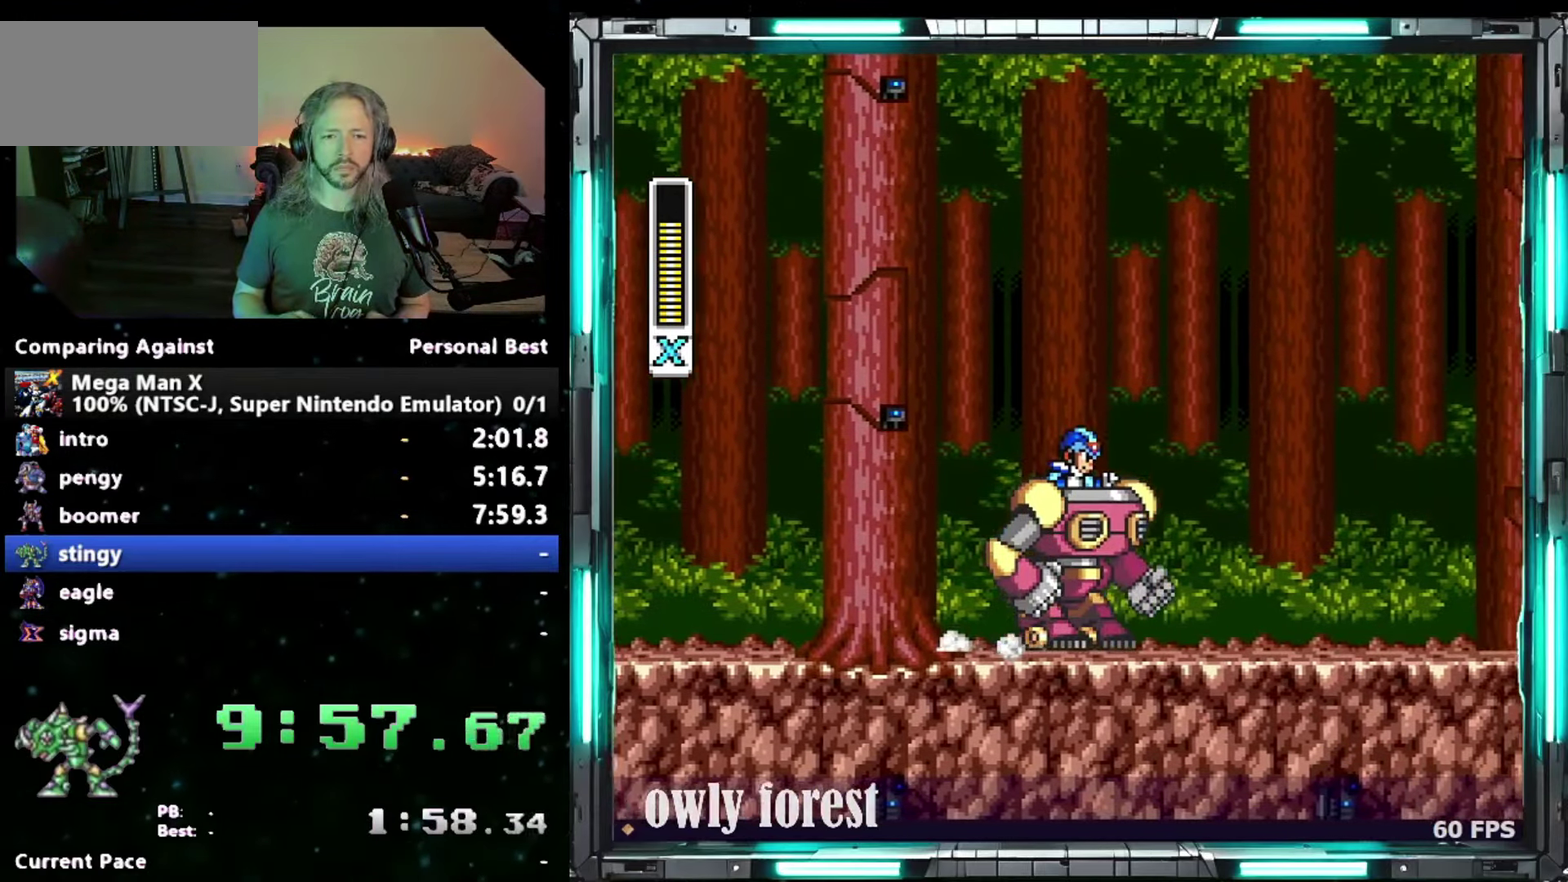
{"buttons": ["B", "DPAD_DOWN", "DPAD_RIGHT"], "events": [[433, "B", "down"]]}
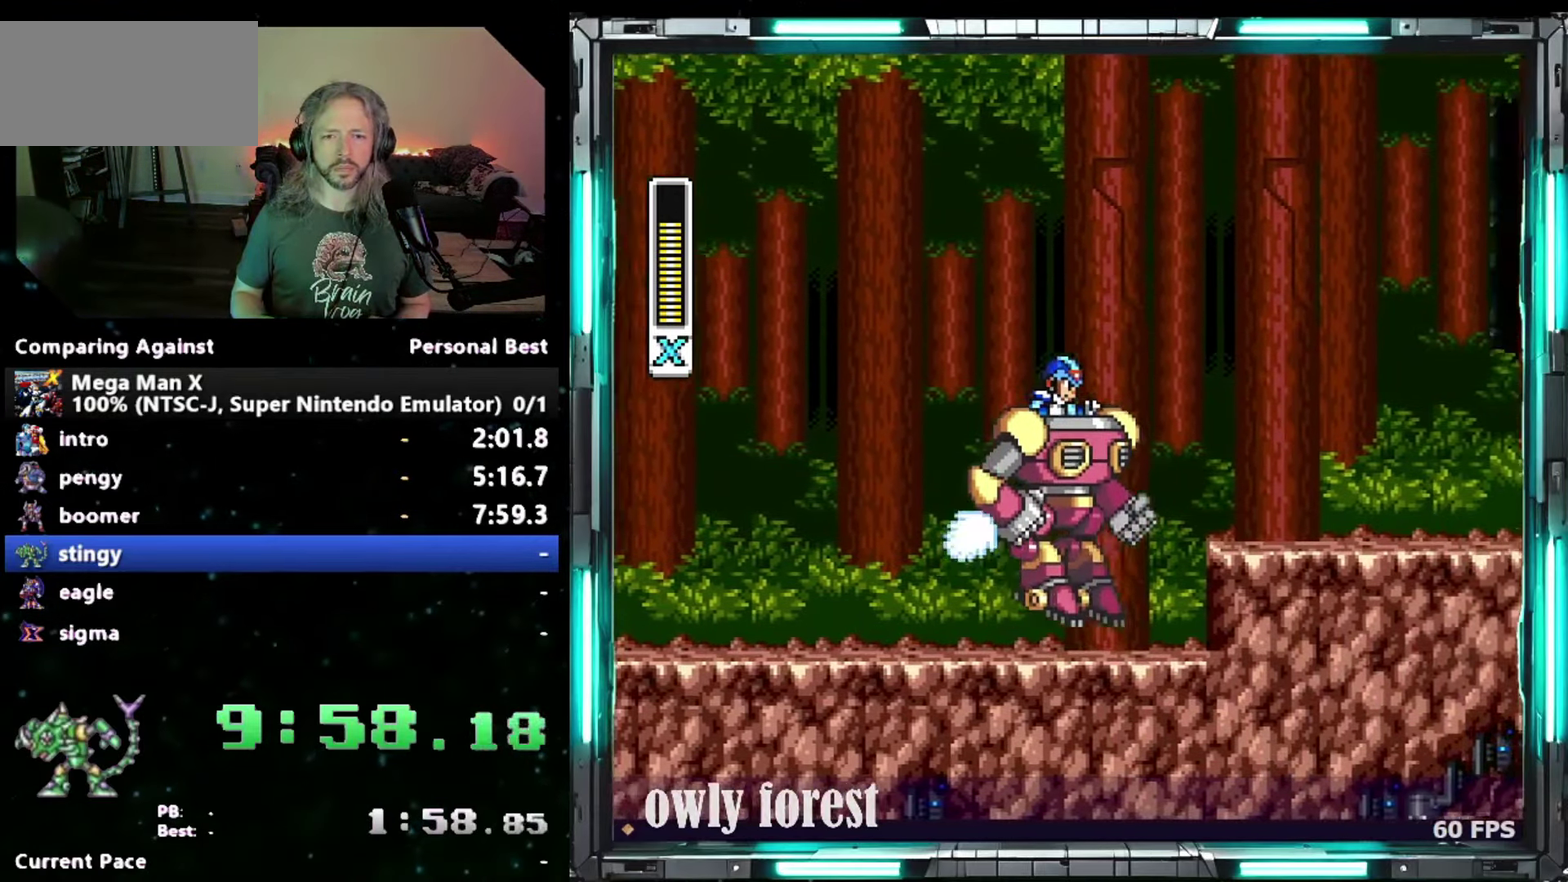
{"buttons": ["DPAD_DOWN", "DPAD_RIGHT"], "events": [[183, "Y", "down"], [450, "Y", "up"], [483, "B", "up"]]}
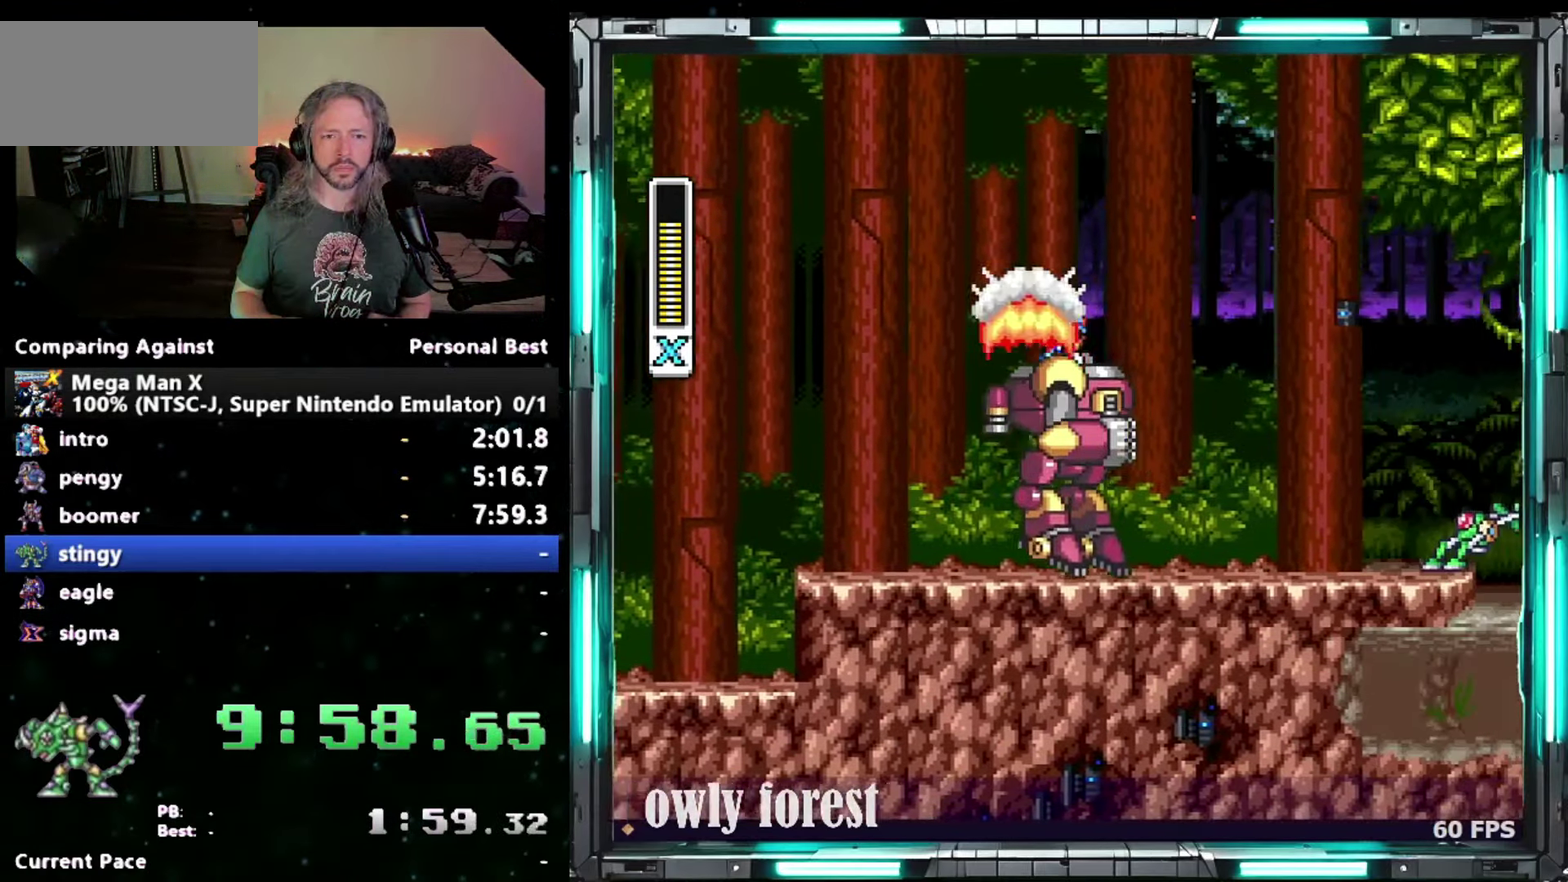
{"buttons": ["B", "DPAD_DOWN", "DPAD_RIGHT"], "events": [[233, "B", "down"]]}
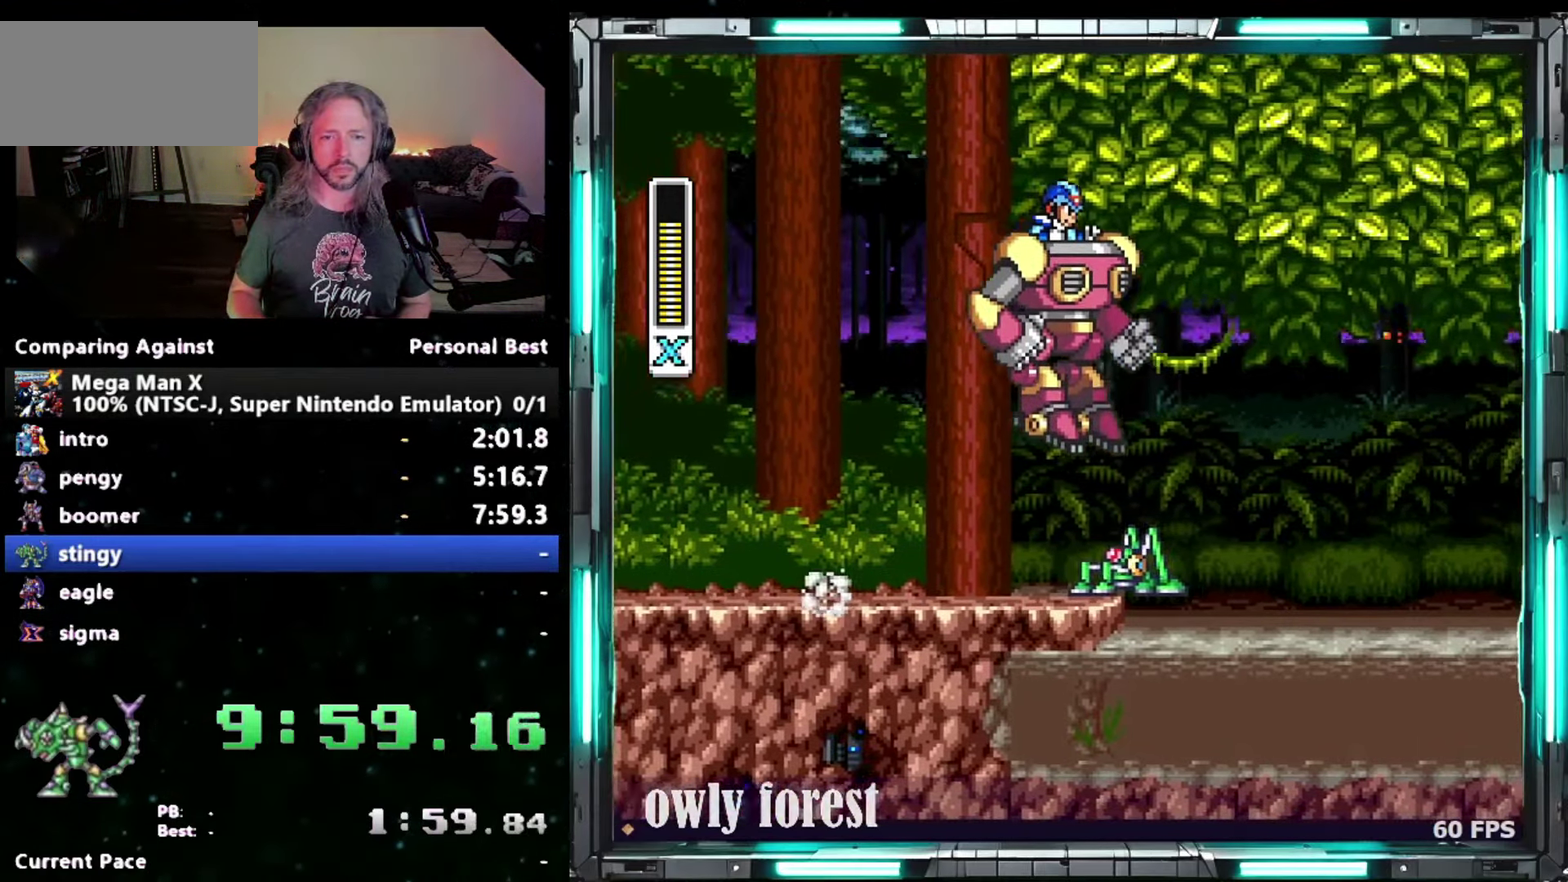
{"buttons": ["Y", "DPAD_DOWN", "DPAD_RIGHT"], "events": [[150, "B", "up"], [367, "Y", "down"]]}
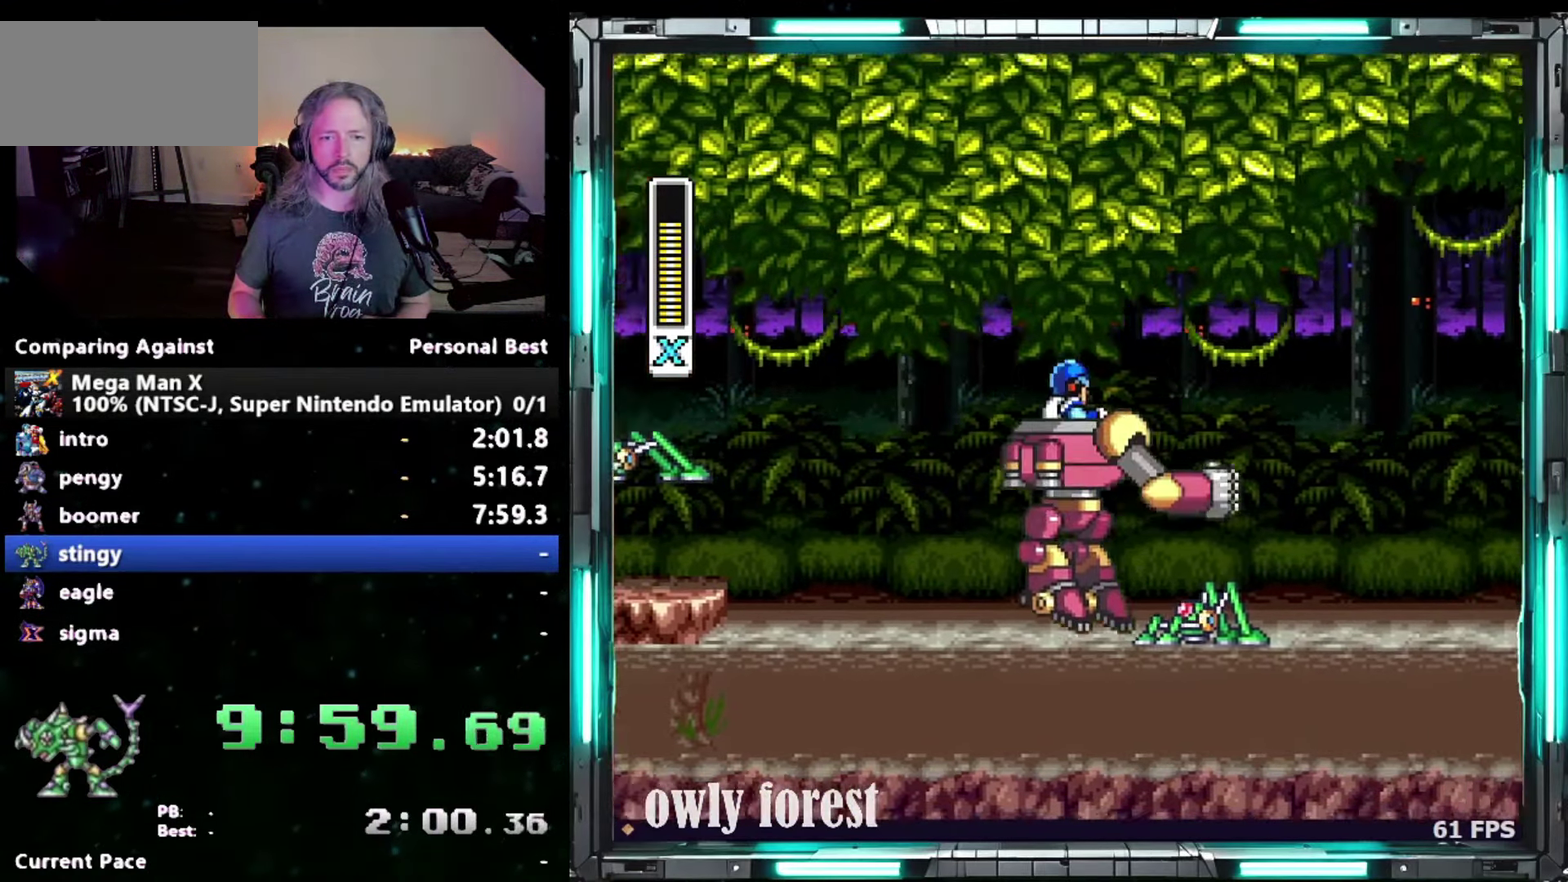
{"buttons": ["B", "DPAD_DOWN", "DPAD_RIGHT"], "events": [[50, "Y", "up"], [367, "B", "down"]]}
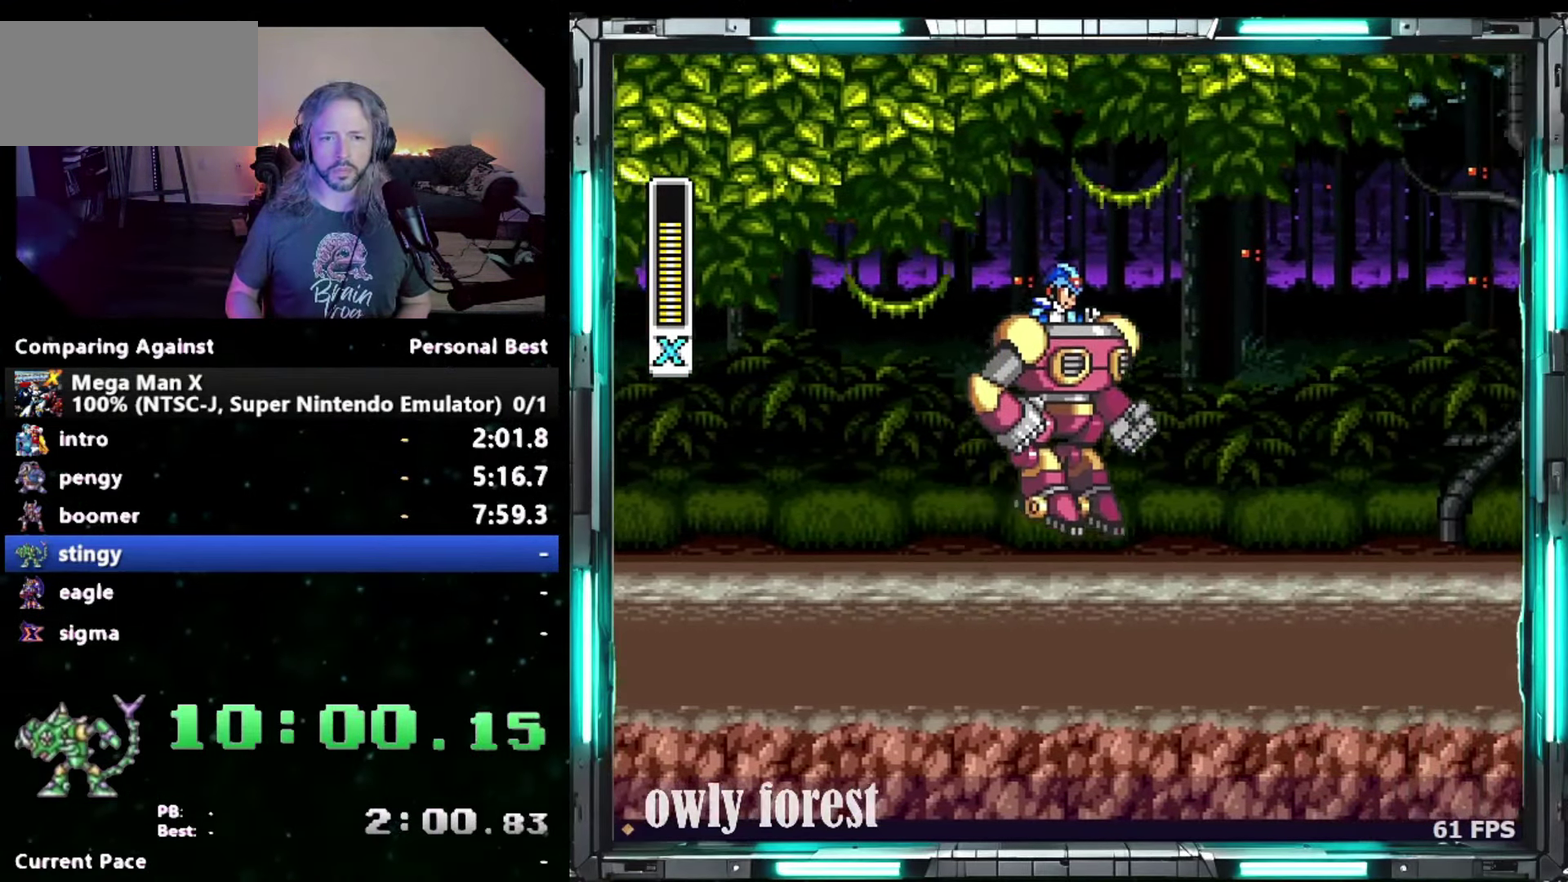
{"buttons": ["DPAD_DOWN", "DPAD_RIGHT"], "events": [[83, "Y", "down"], [333, "B", "up"], [333, "Y", "up"]]}
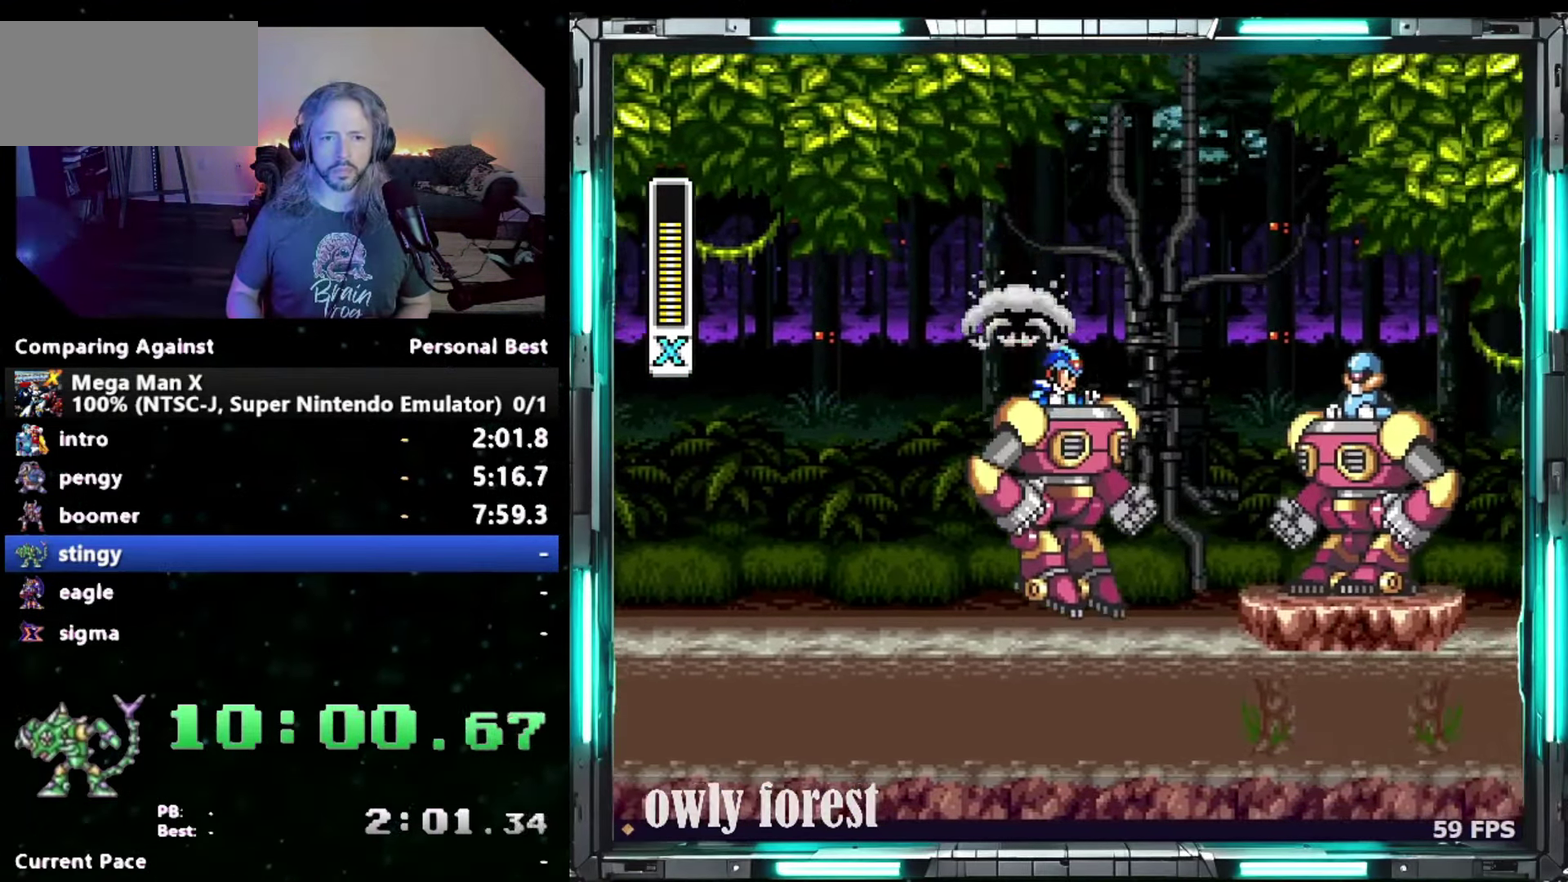
{"buttons": ["DPAD_DOWN", "DPAD_RIGHT"], "events": [[183, "B", "down"], [333, "B", "up"]]}
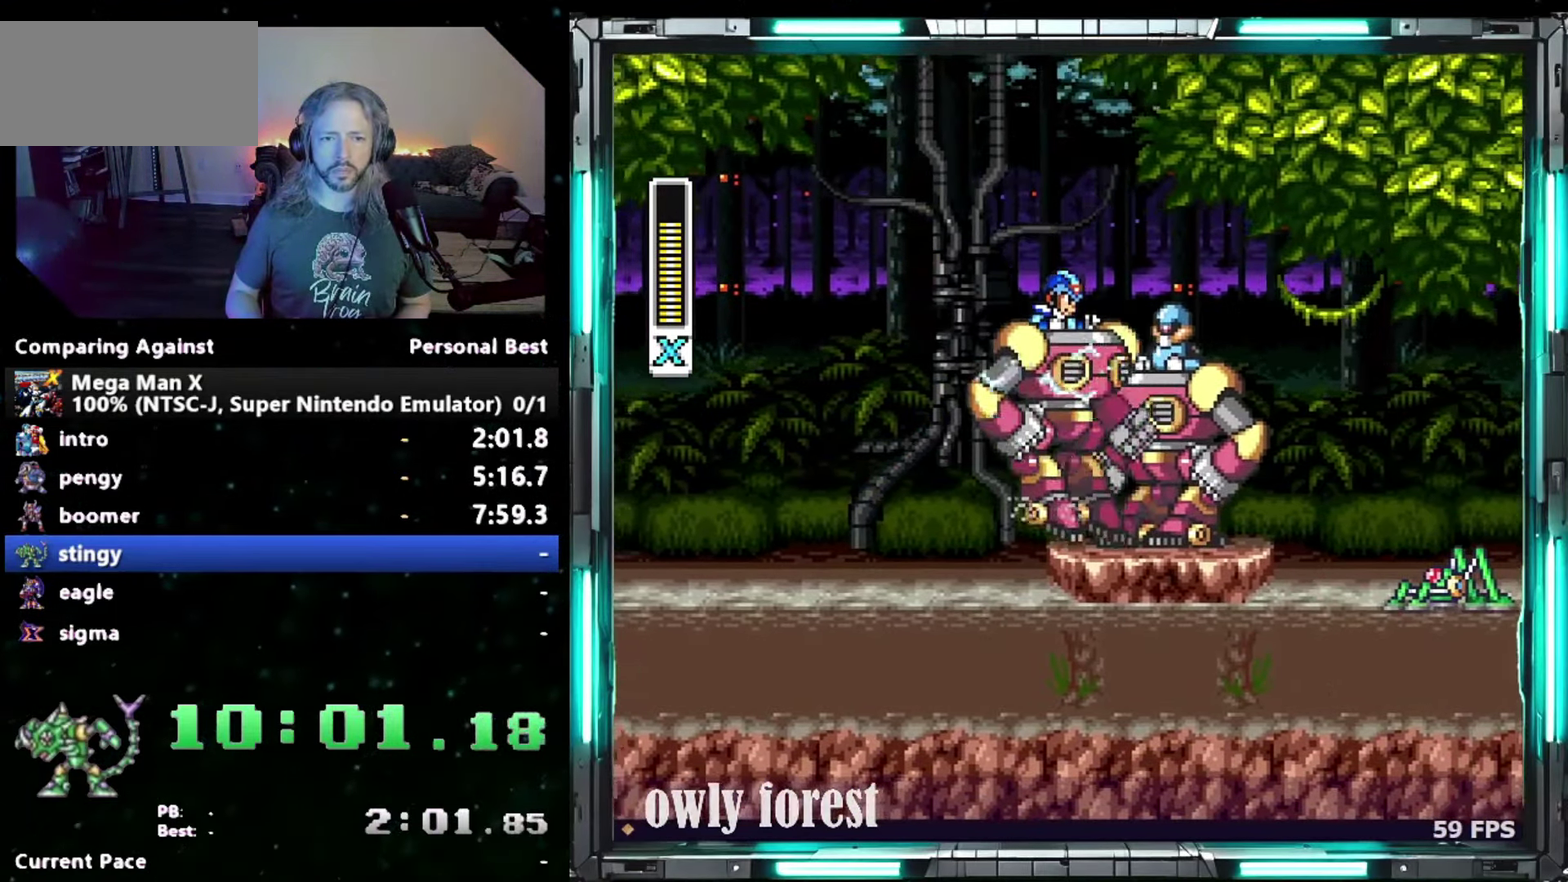
{"buttons": ["B", "DPAD_DOWN", "DPAD_RIGHT"], "events": [[367, "B", "down"]]}
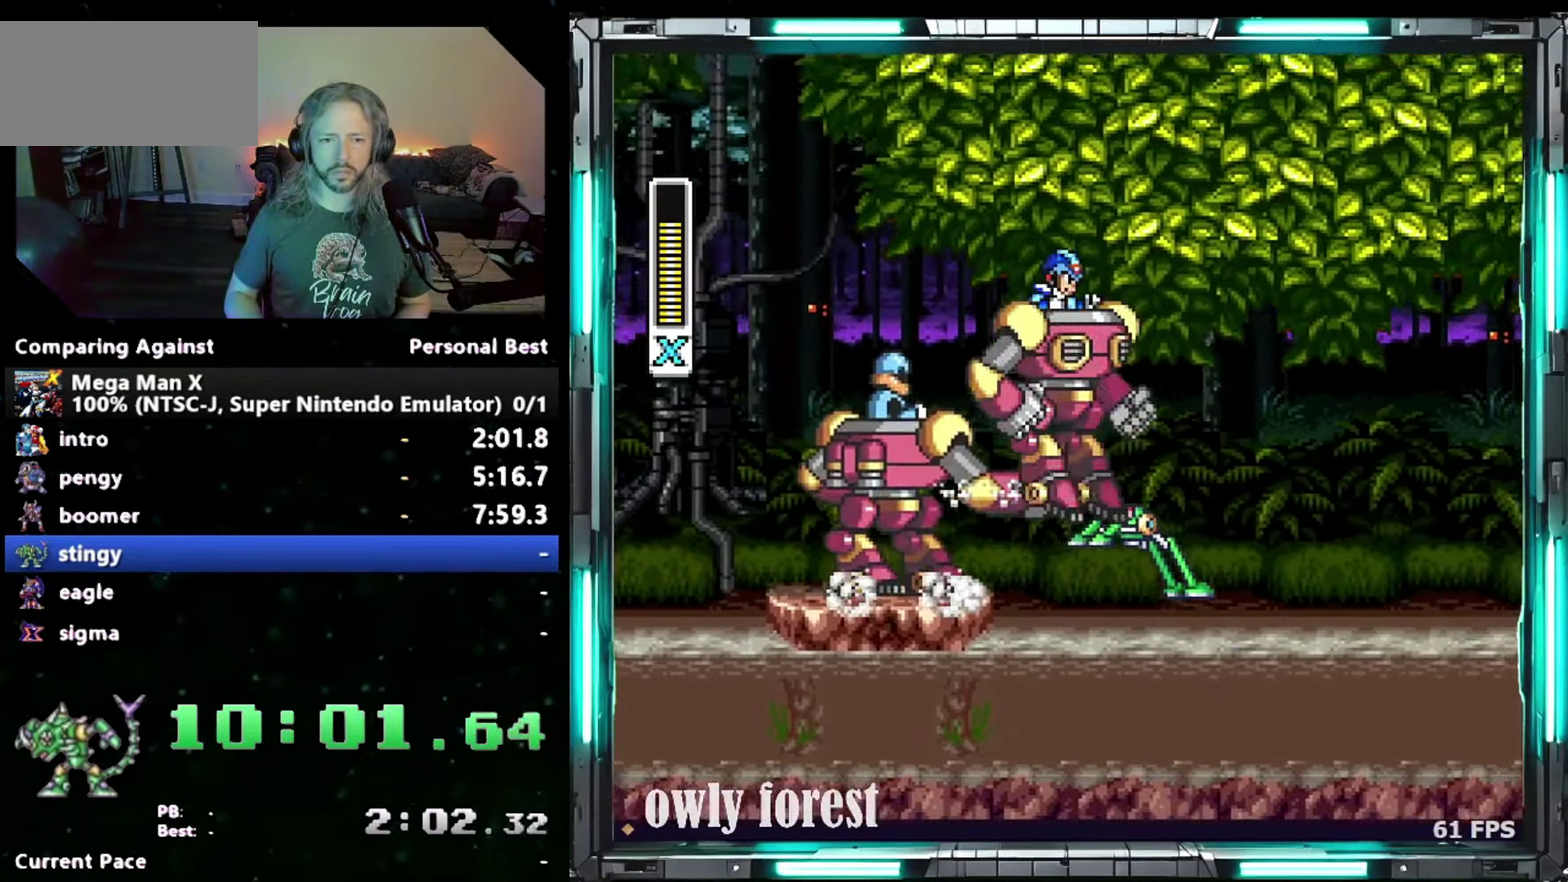
{"buttons": ["DPAD_DOWN", "DPAD_RIGHT"], "events": [[400, "B", "up"]]}
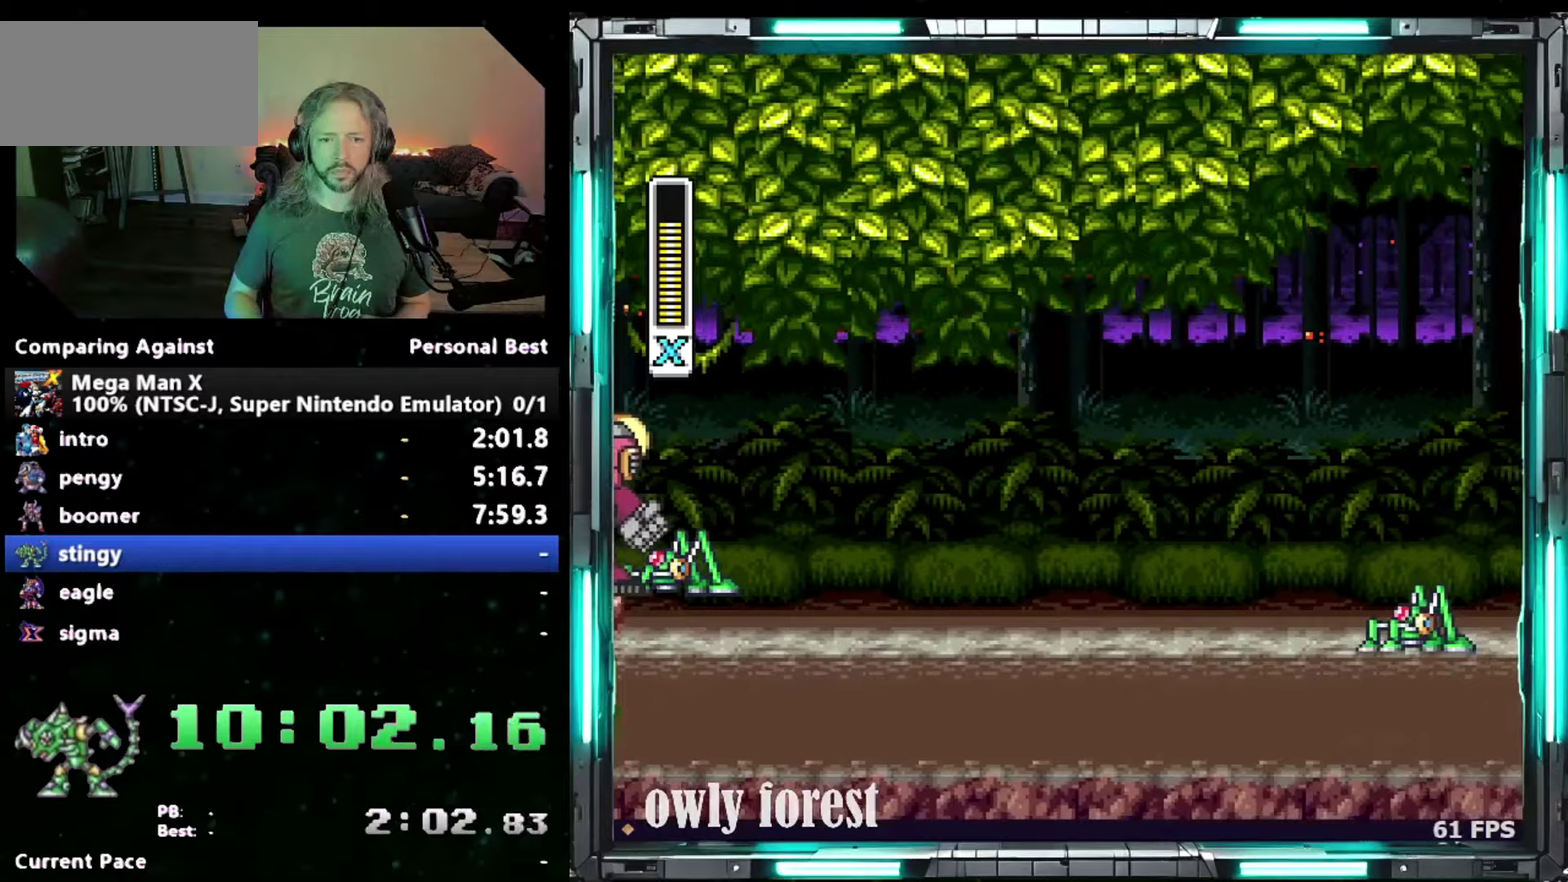
{"buttons": ["B", "DPAD_DOWN", "DPAD_RIGHT"], "events": [[50, "Y", "down"], [200, "Y", "up"], [433, "B", "down"]]}
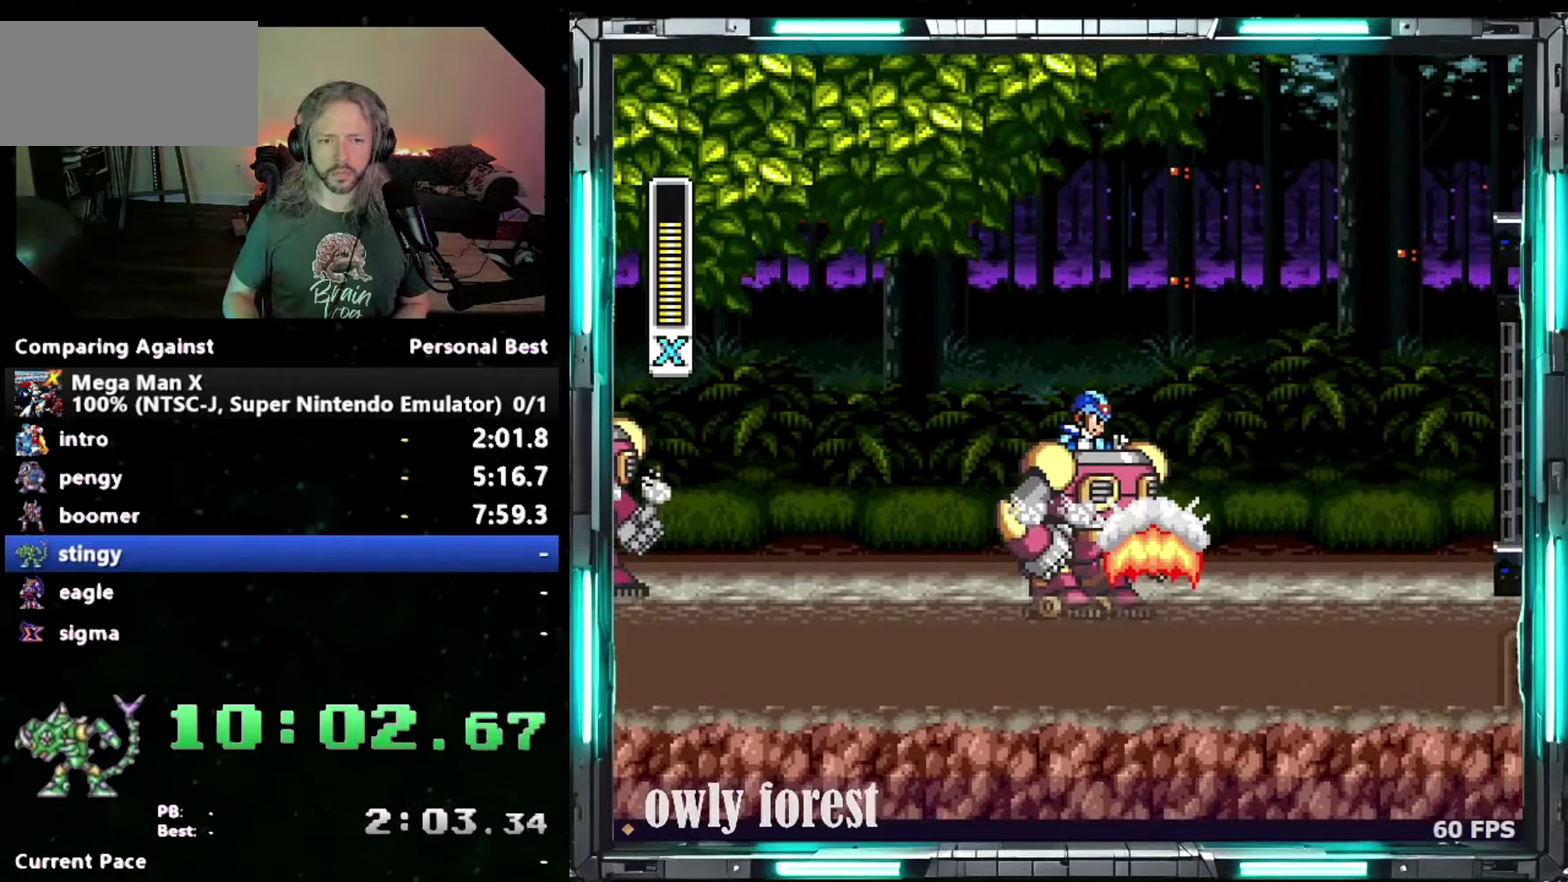
{"buttons": ["B", "DPAD_DOWN", "DPAD_RIGHT"], "events": [[400, "B", "up"], [450, "B", "down"]]}
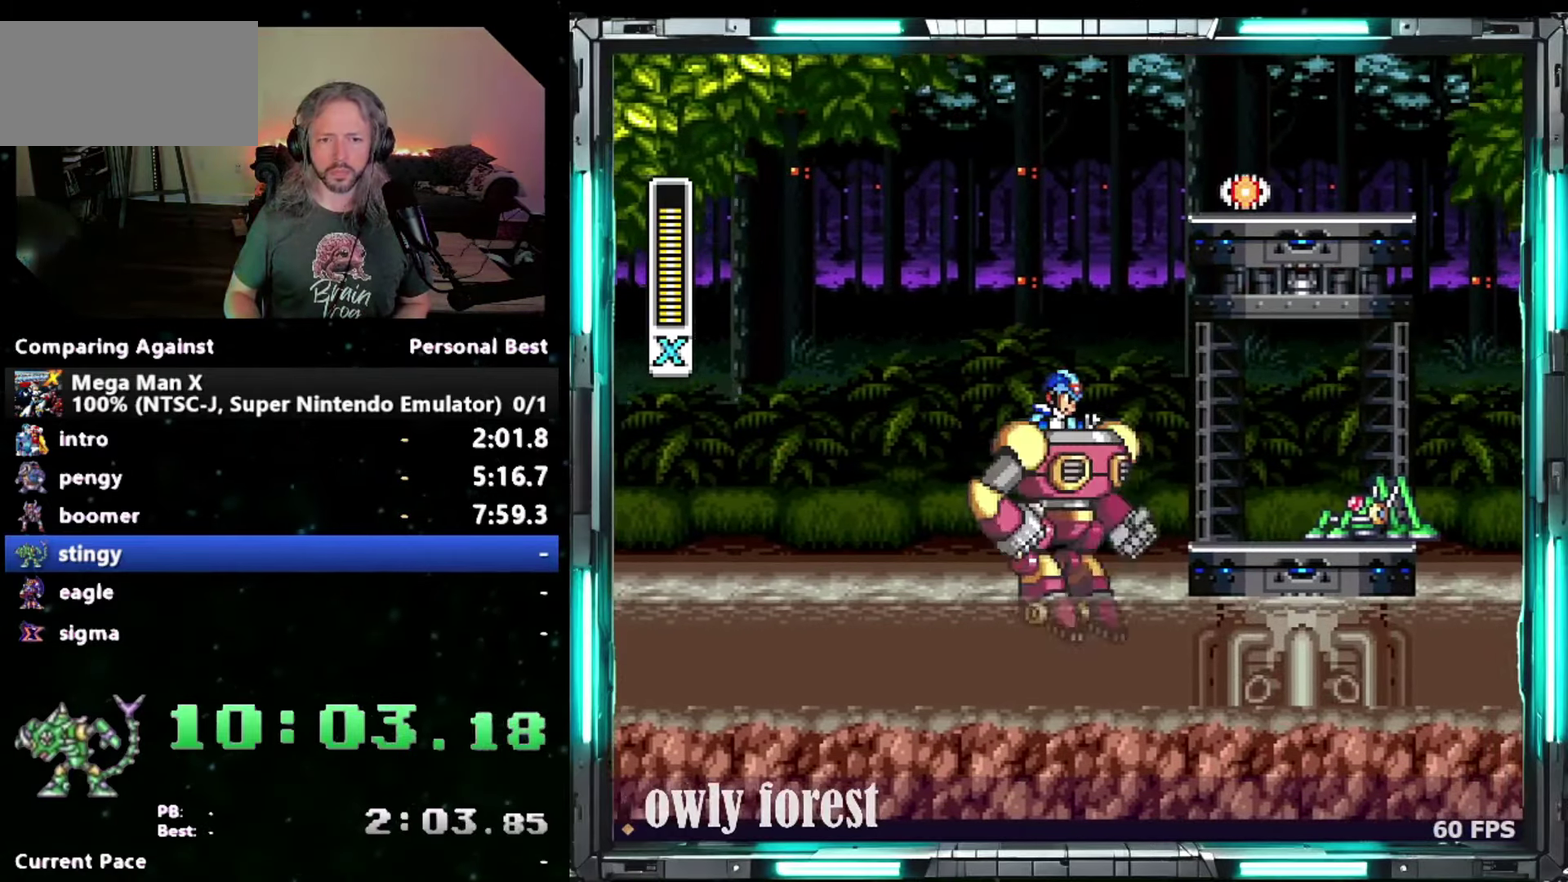
{"buttons": ["DPAD_DOWN", "DPAD_RIGHT"], "events": [[50, "Y", "down"], [83, "B", "up"], [200, "Y", "up"]]}
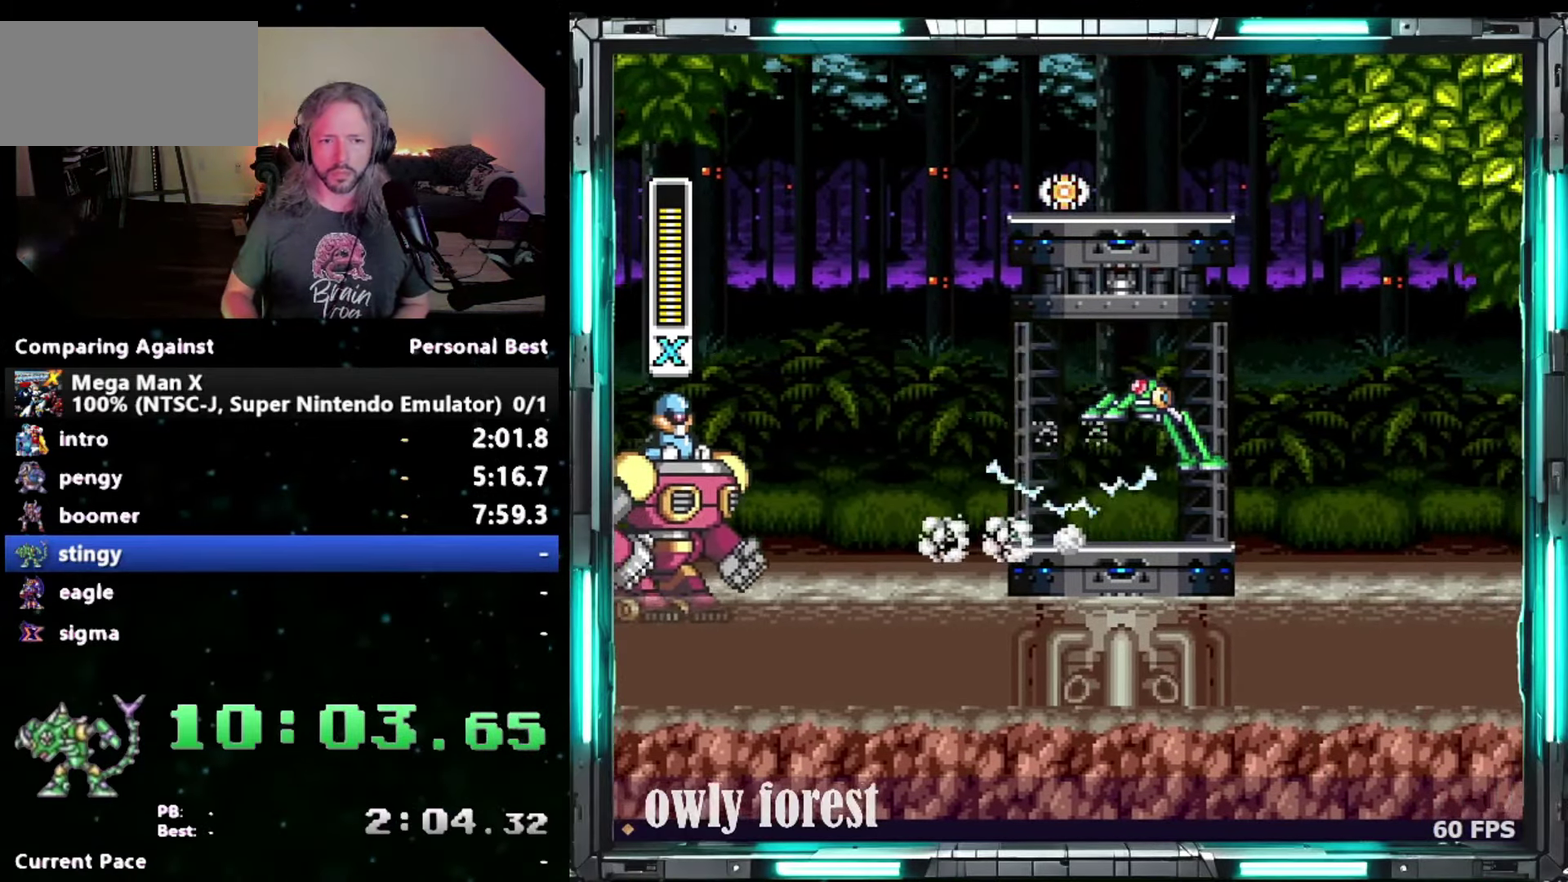
{"buttons": ["DPAD_DOWN", "DPAD_RIGHT"], "events": []}
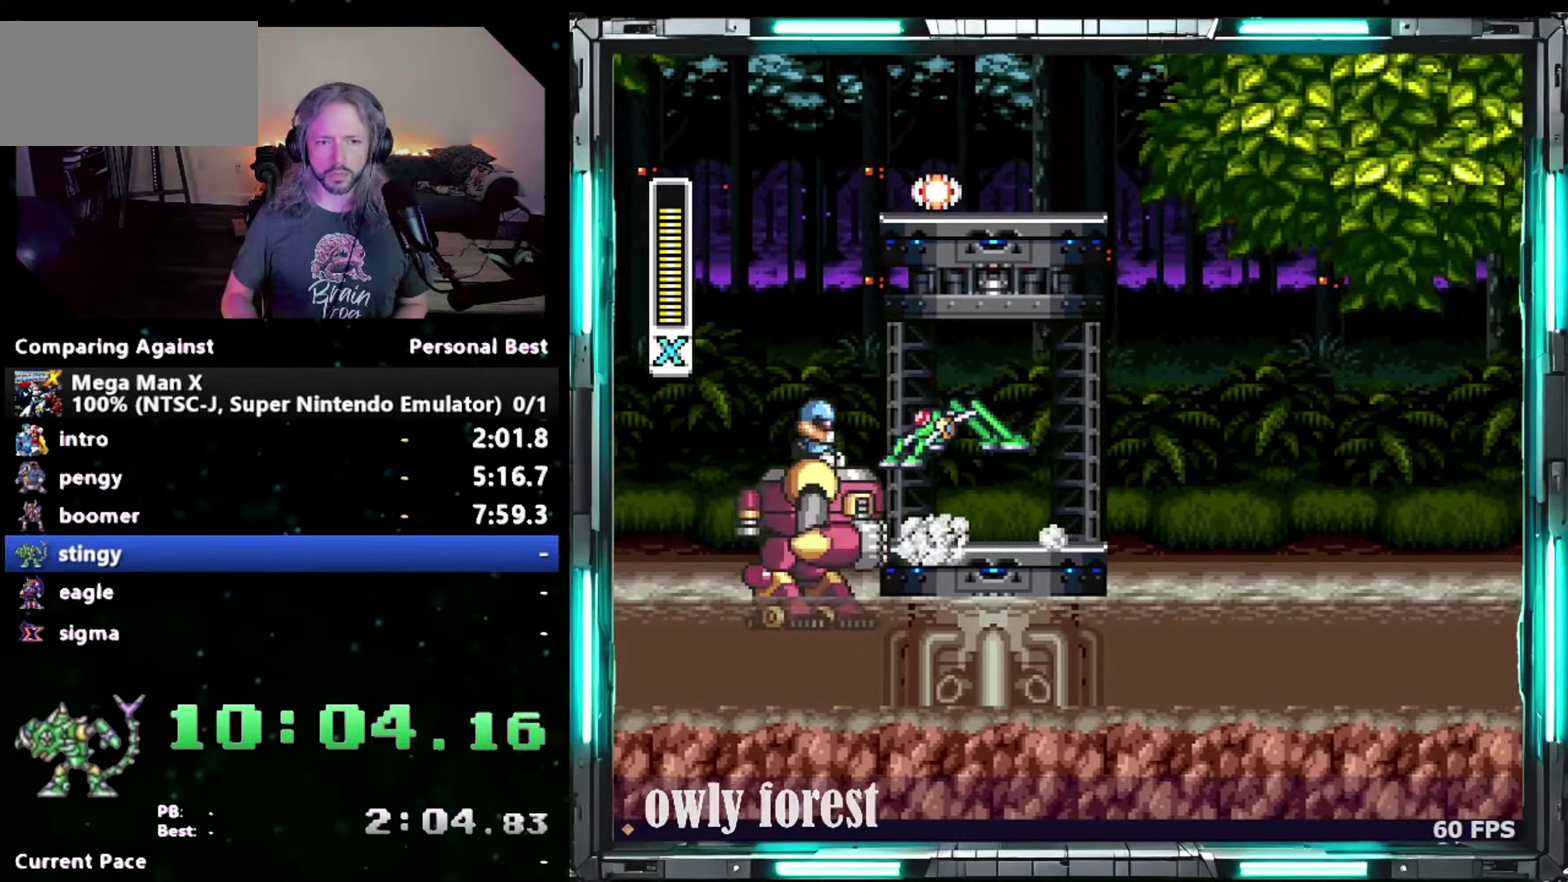
{"buttons": ["DPAD_DOWN", "DPAD_RIGHT"], "events": []}
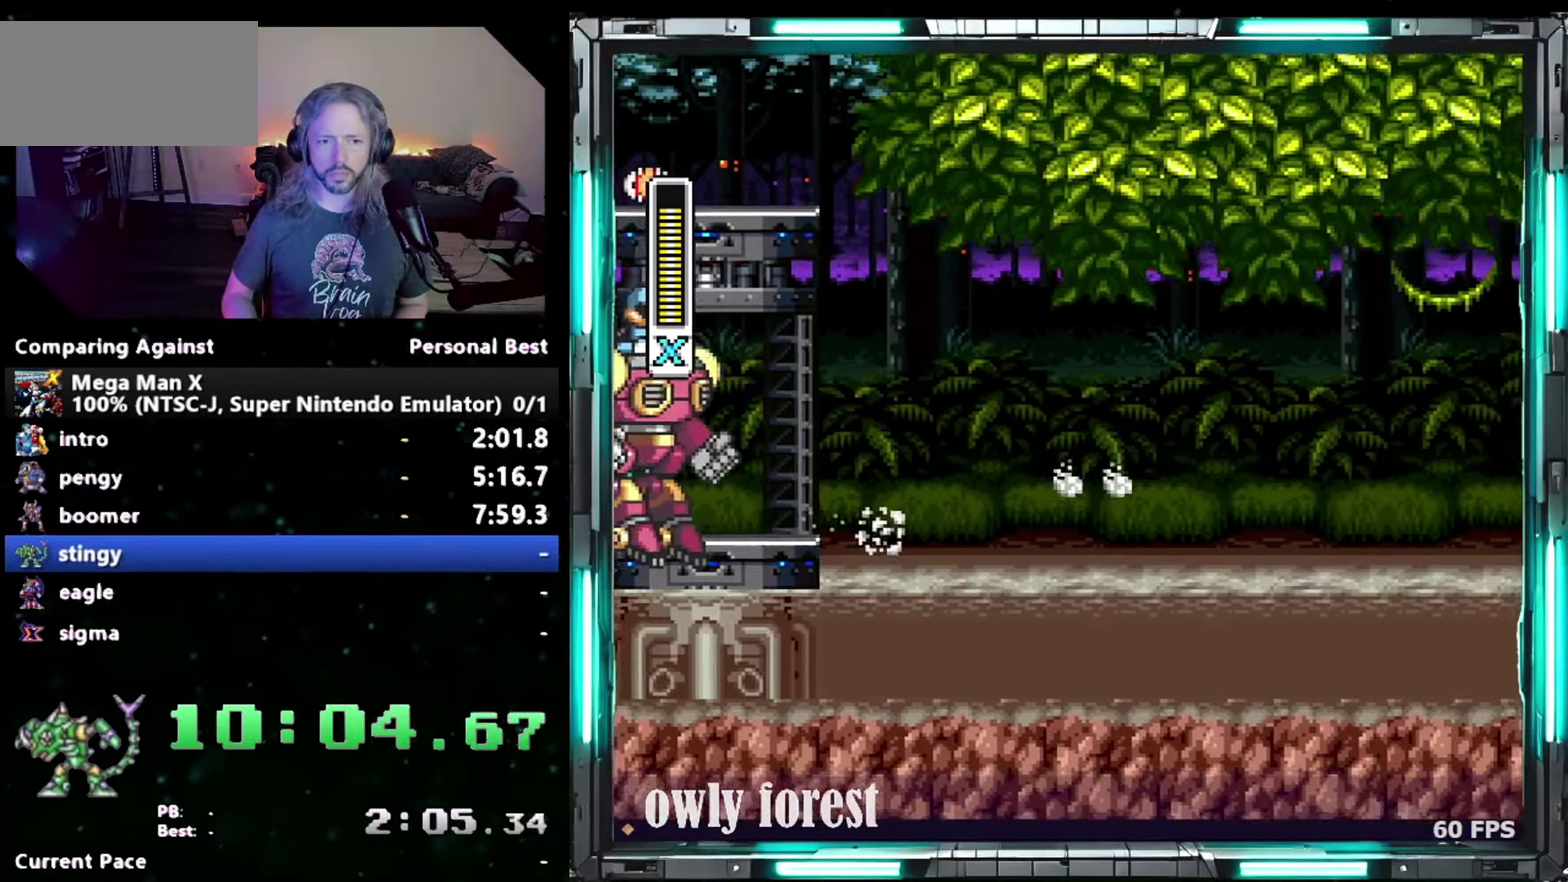
{"buttons": ["DPAD_DOWN", "DPAD_RIGHT"], "events": [[83, "B", "down"], [483, "B", "up"]]}
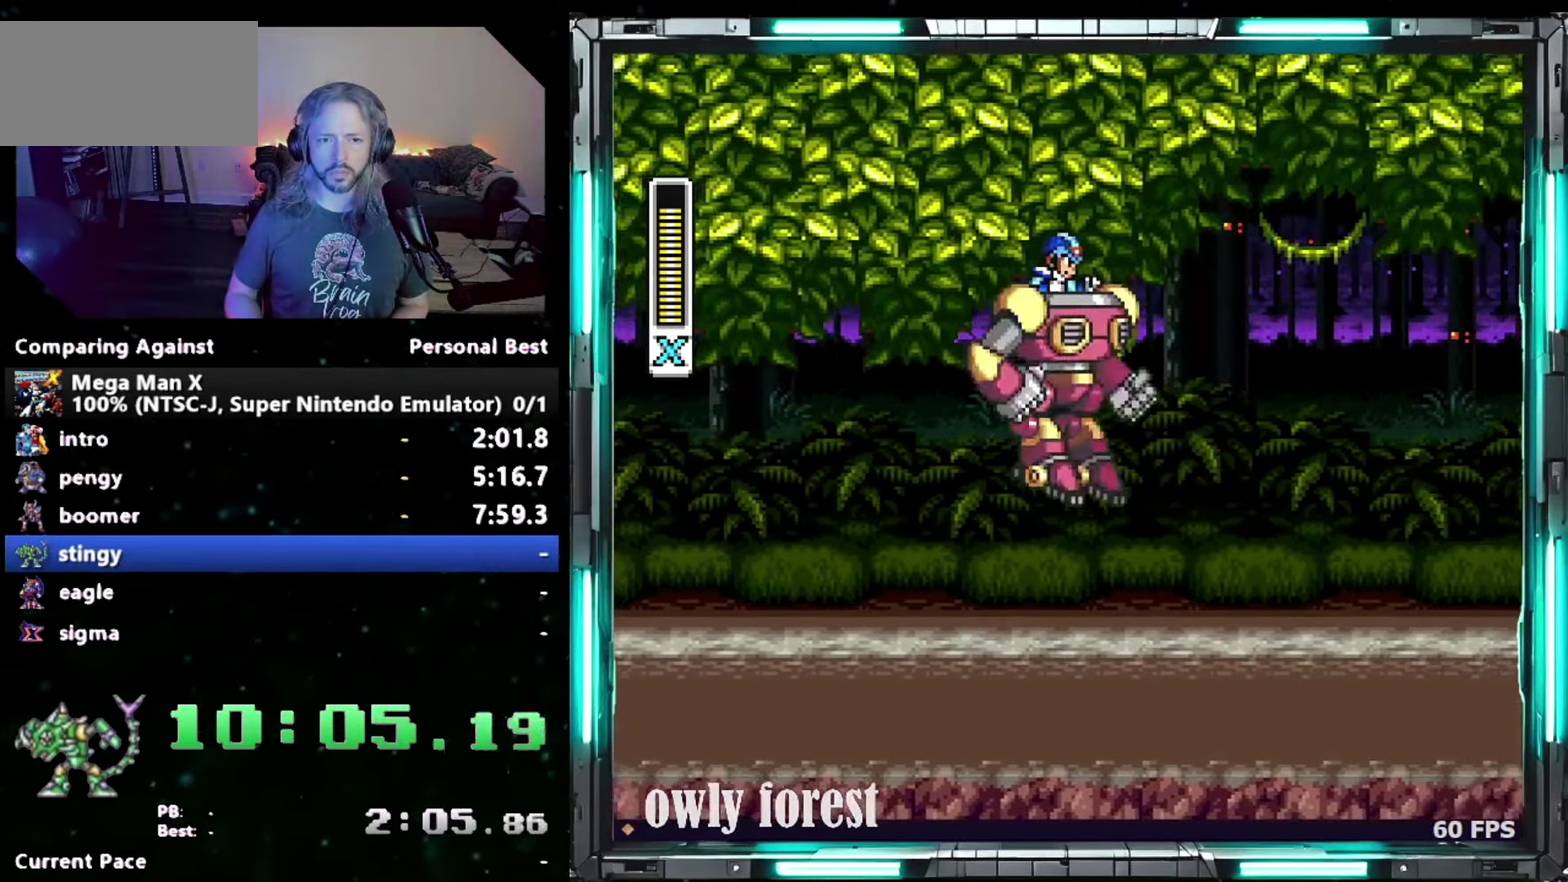
{"buttons": ["DPAD_DOWN", "DPAD_RIGHT"], "events": []}